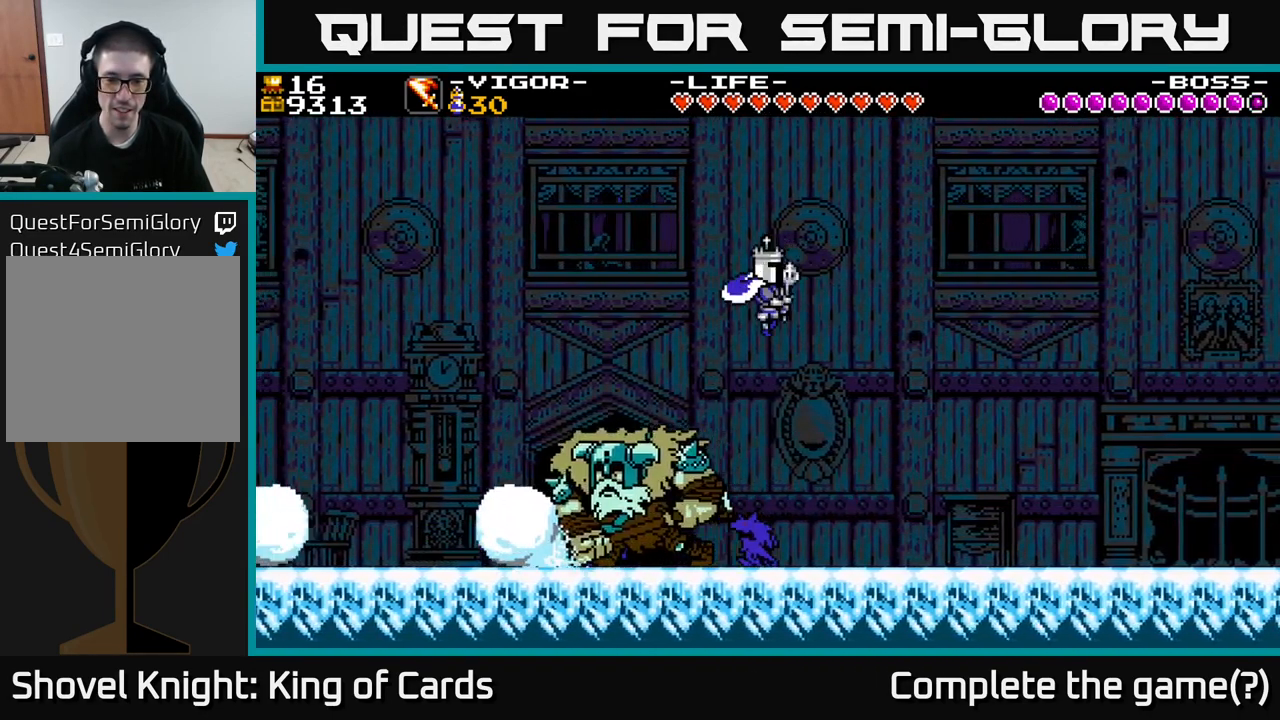
Gameplay with a controller (Xbox layout); each line is a JSON object with the inputs held at the frame after it. "events" lists button and stick changes between this image and that frame as [ms after this image, input, new state], when the widget could be followed in between. Not read: left_stick.
{"buttons": [], "right_stick": "center", "events": [[367, "DPAD_LEFT", "up"]]}
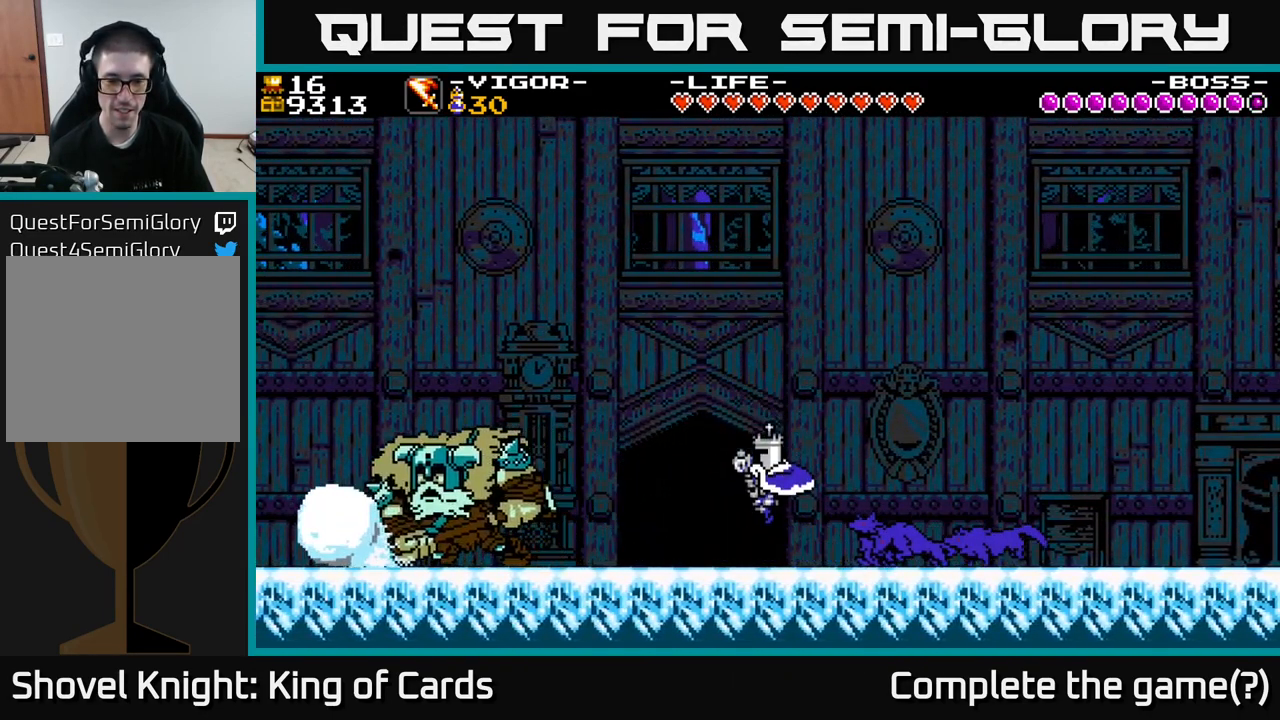
{"buttons": ["DPAD_LEFT"], "right_stick": "center", "events": [[350, "DPAD_LEFT", "down"]]}
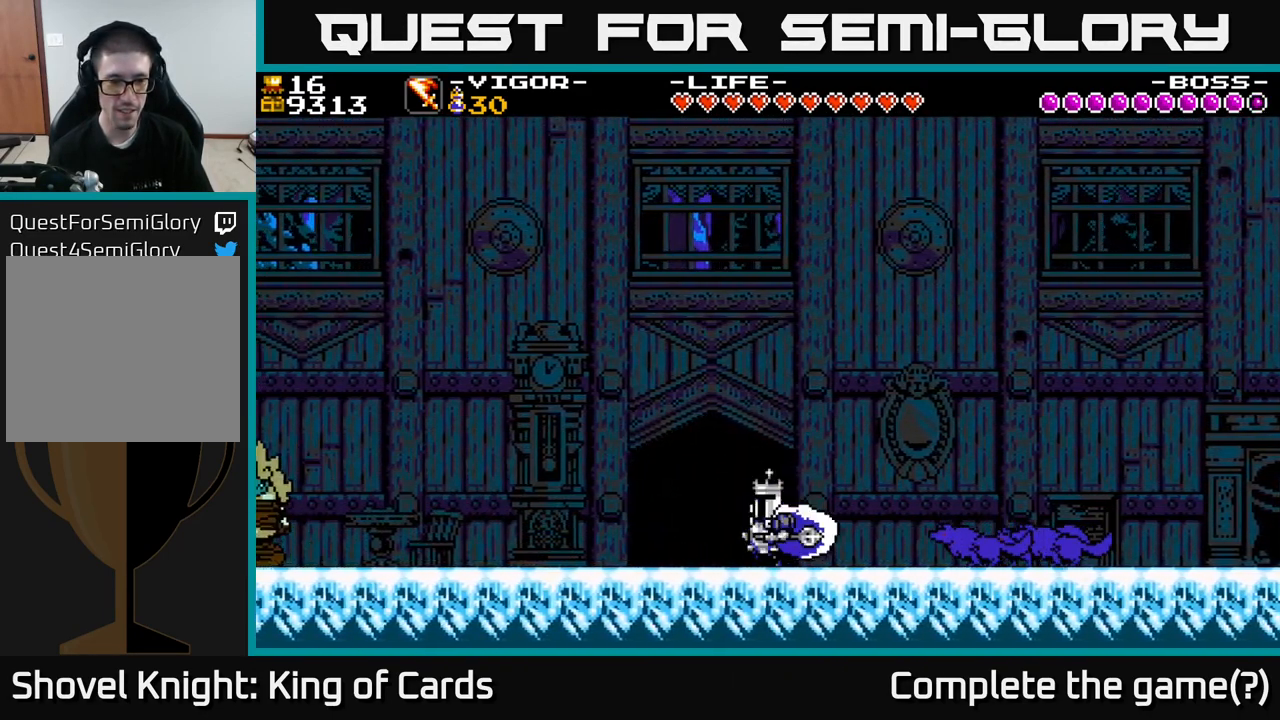
{"buttons": ["DPAD_LEFT"], "right_stick": "center", "events": [[67, "A", "down"], [117, "A", "up"]]}
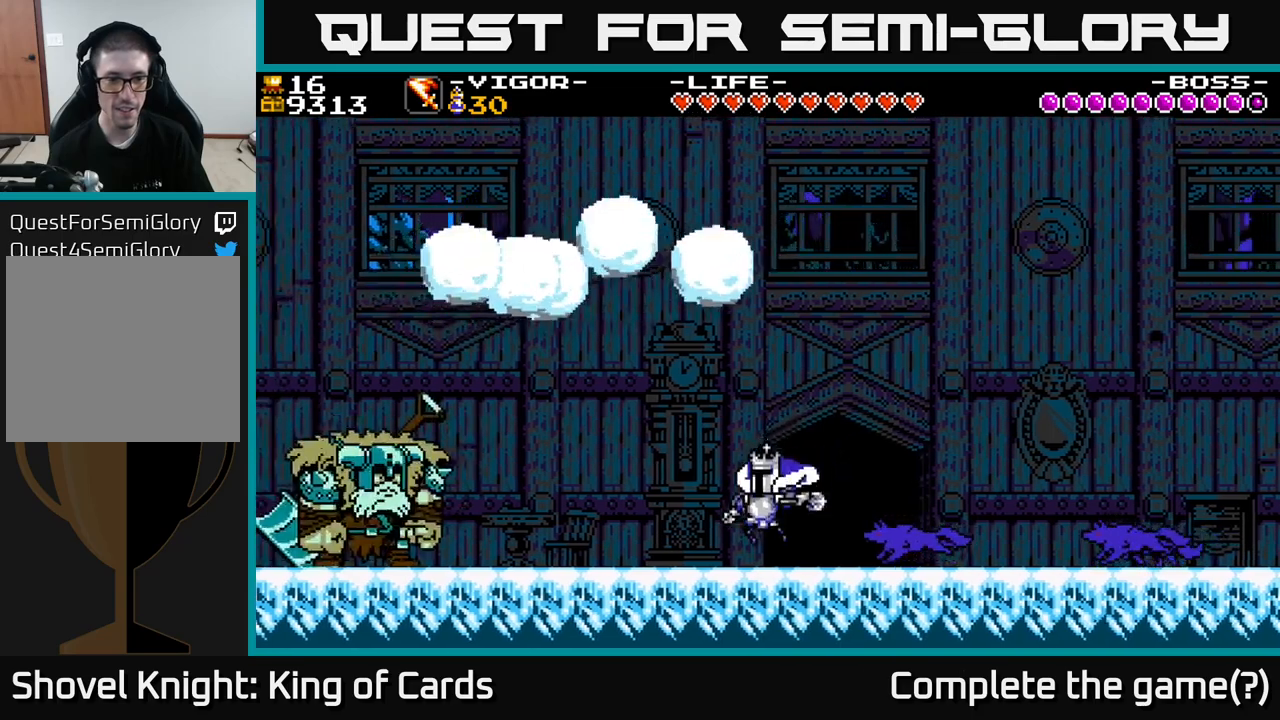
{"buttons": ["DPAD_LEFT"], "right_stick": "center", "events": []}
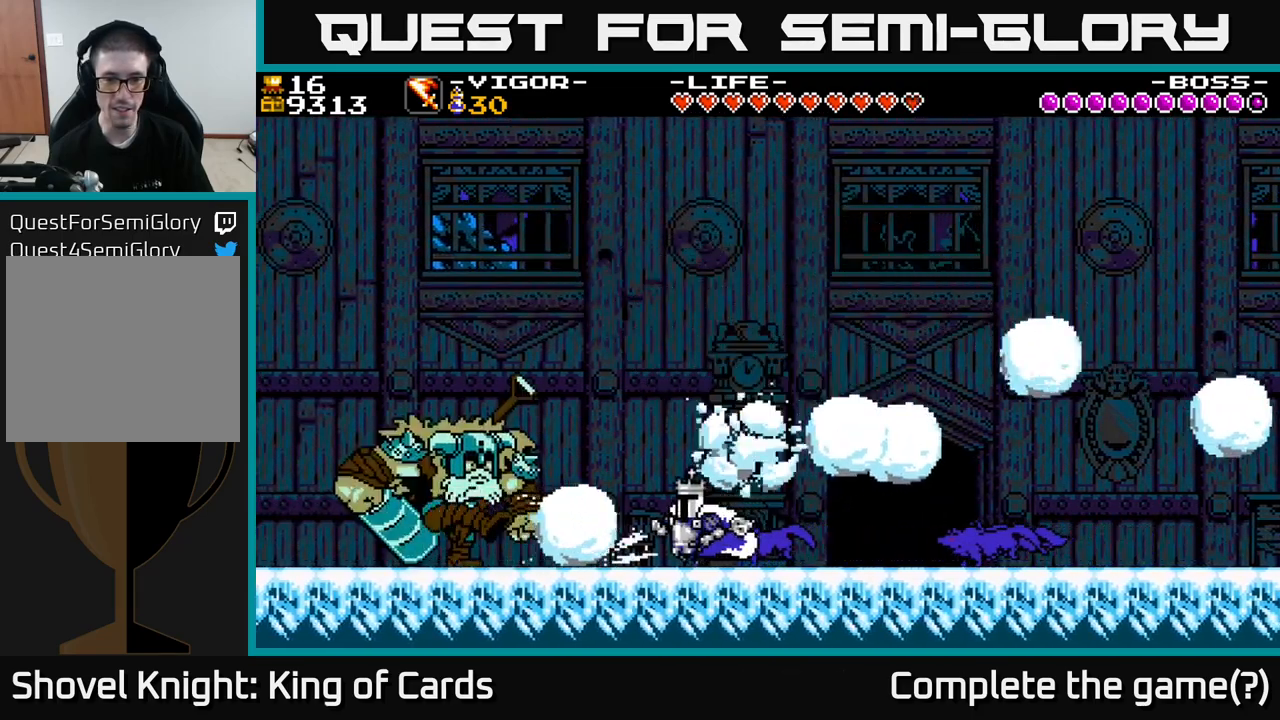
{"buttons": ["DPAD_LEFT"], "right_stick": "center", "events": [[150, "A", "down"], [250, "X", "down"], [316, "A", "up"], [416, "X", "up"]]}
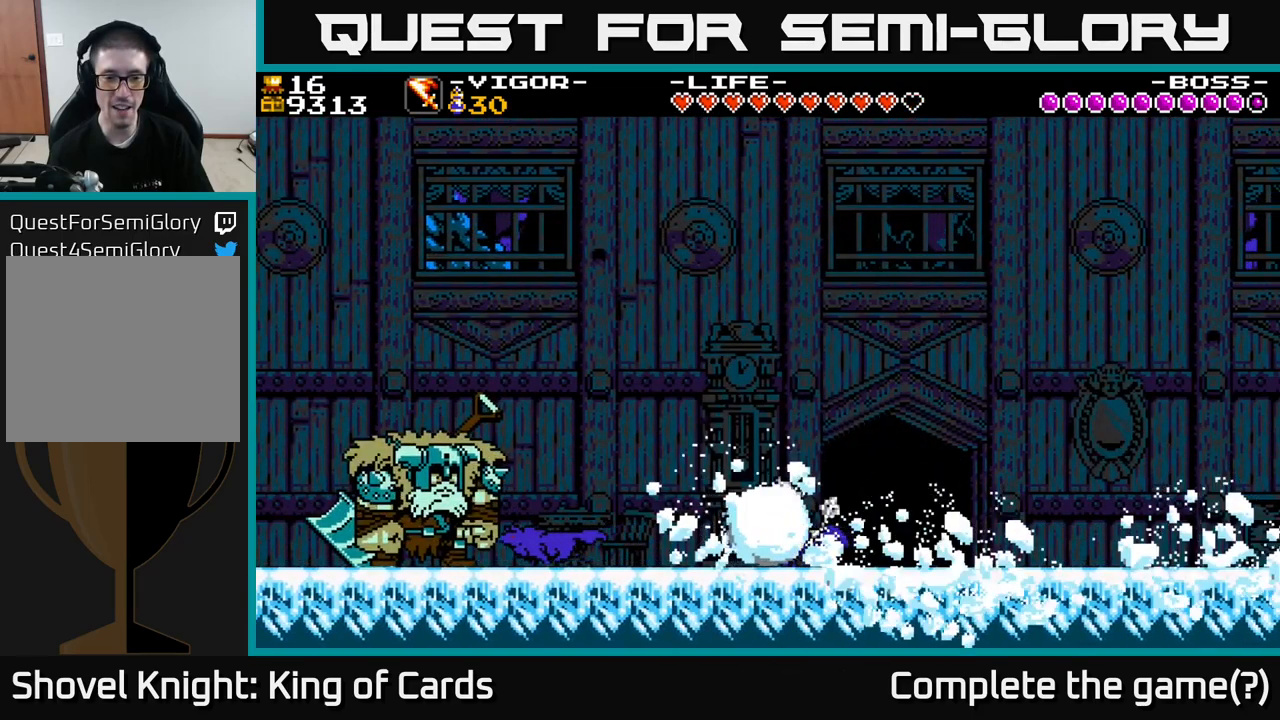
{"buttons": ["DPAD_LEFT"], "right_stick": "center", "events": [[50, "A", "down"], [200, "A", "up"]]}
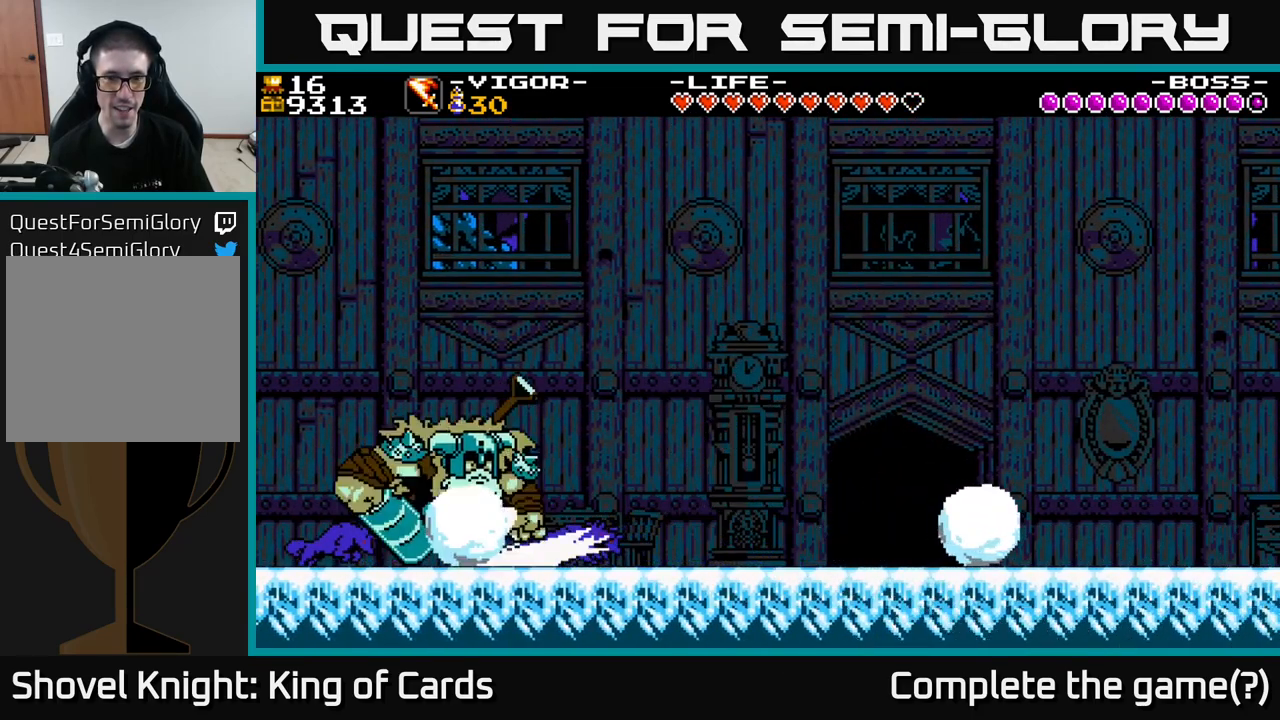
{"buttons": [], "right_stick": "center", "events": [[33, "X", "down"], [133, "X", "up"], [500, "DPAD_LEFT", "up"]]}
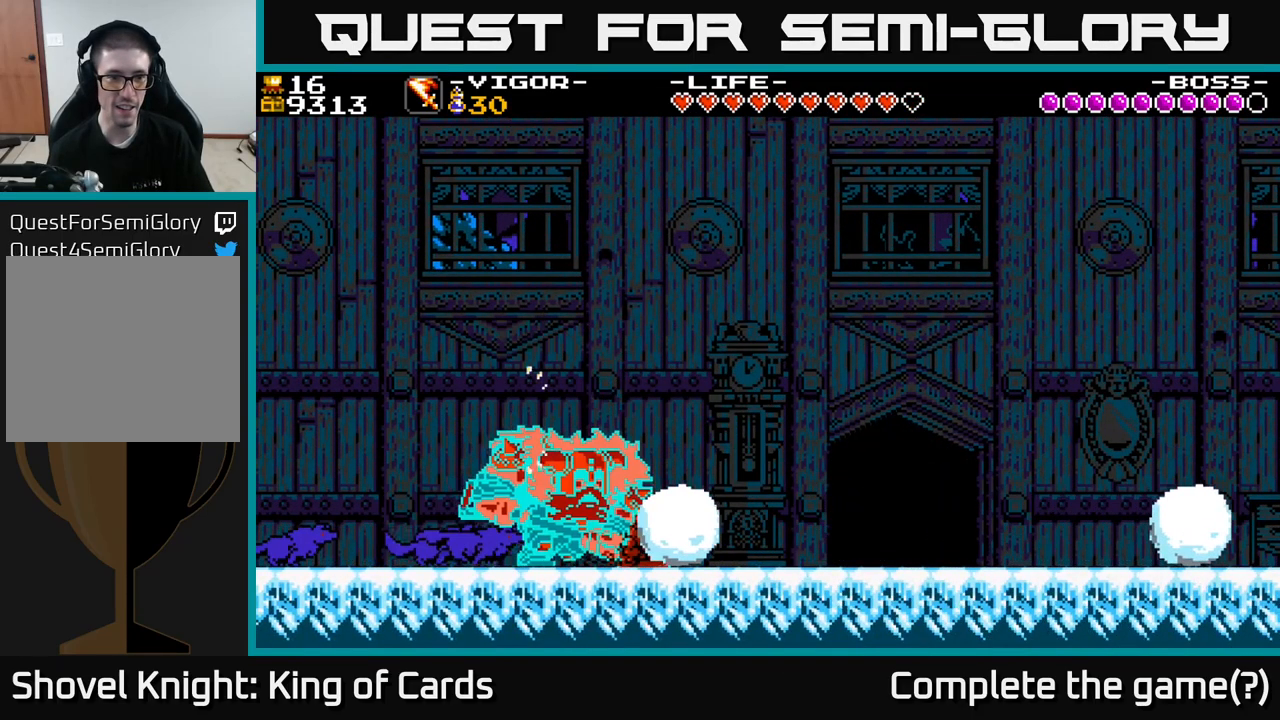
{"buttons": ["DPAD_RIGHT"], "right_stick": "center", "events": [[83, "DPAD_RIGHT", "down"]]}
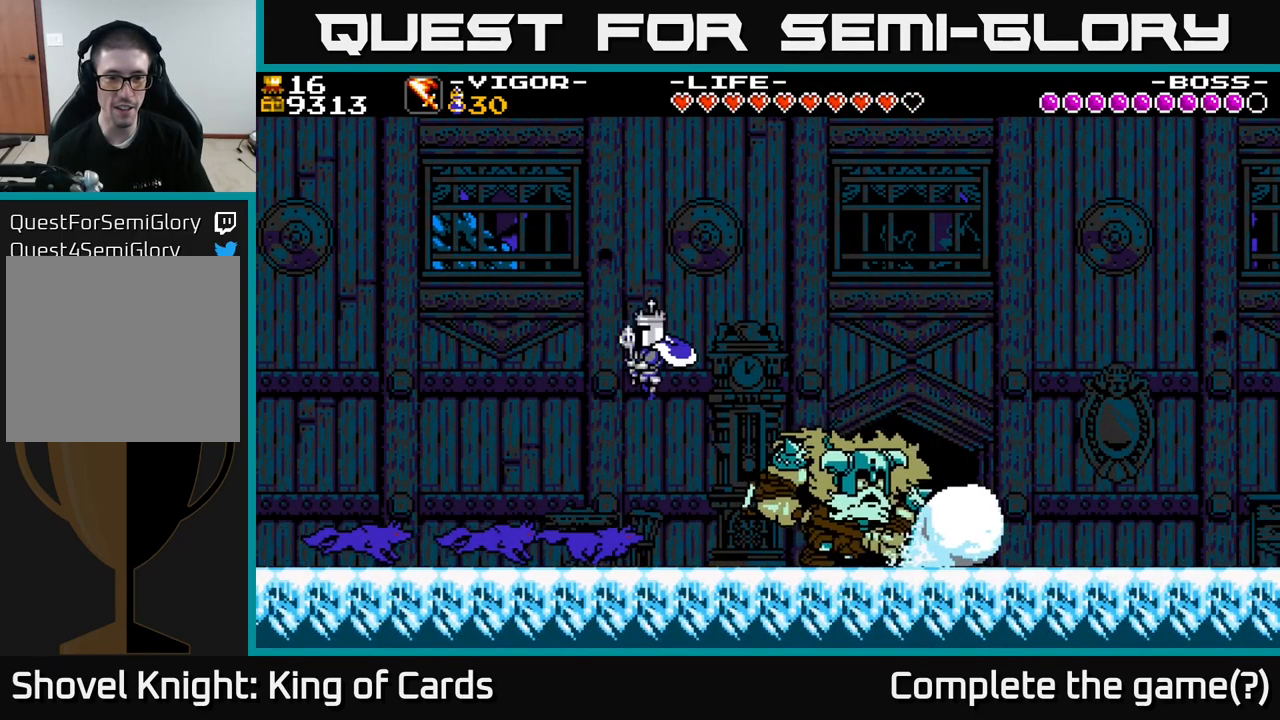
{"buttons": ["DPAD_RIGHT"], "right_stick": "center", "events": []}
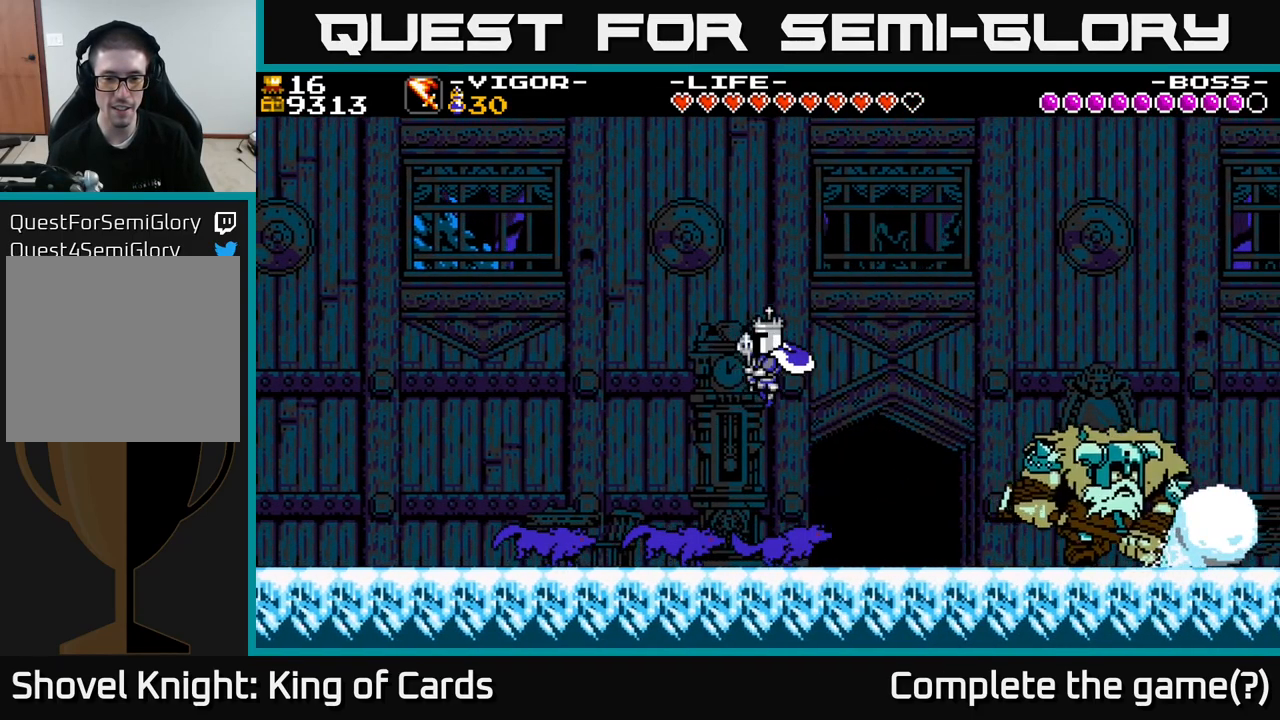
{"buttons": ["DPAD_RIGHT"], "right_stick": "center", "events": []}
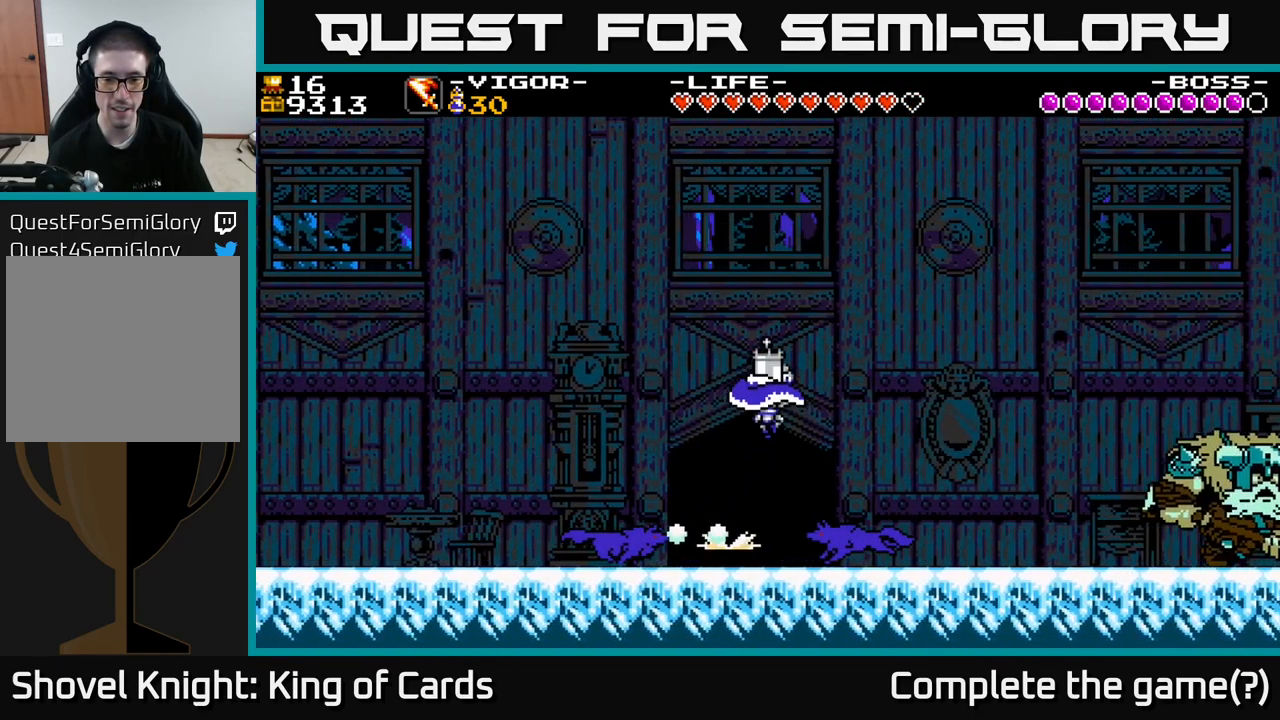
{"buttons": ["DPAD_RIGHT"], "right_stick": "center", "events": []}
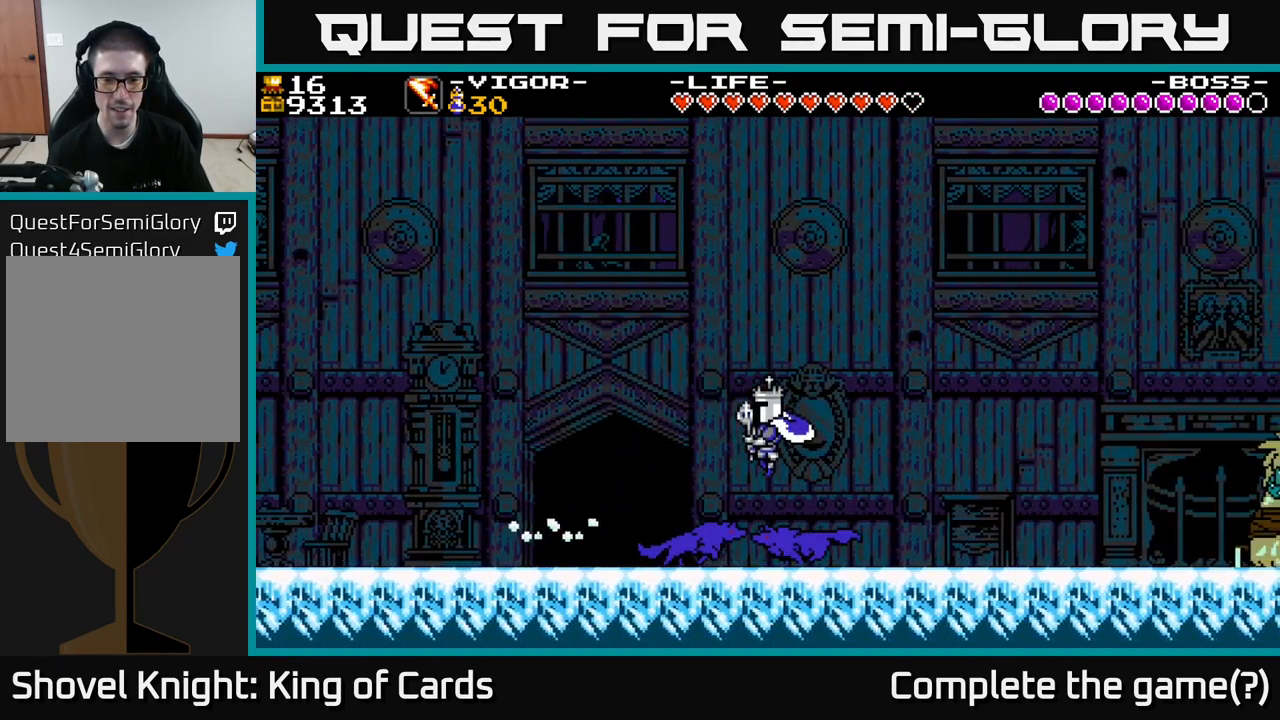
{"buttons": ["DPAD_RIGHT"], "right_stick": "center", "events": []}
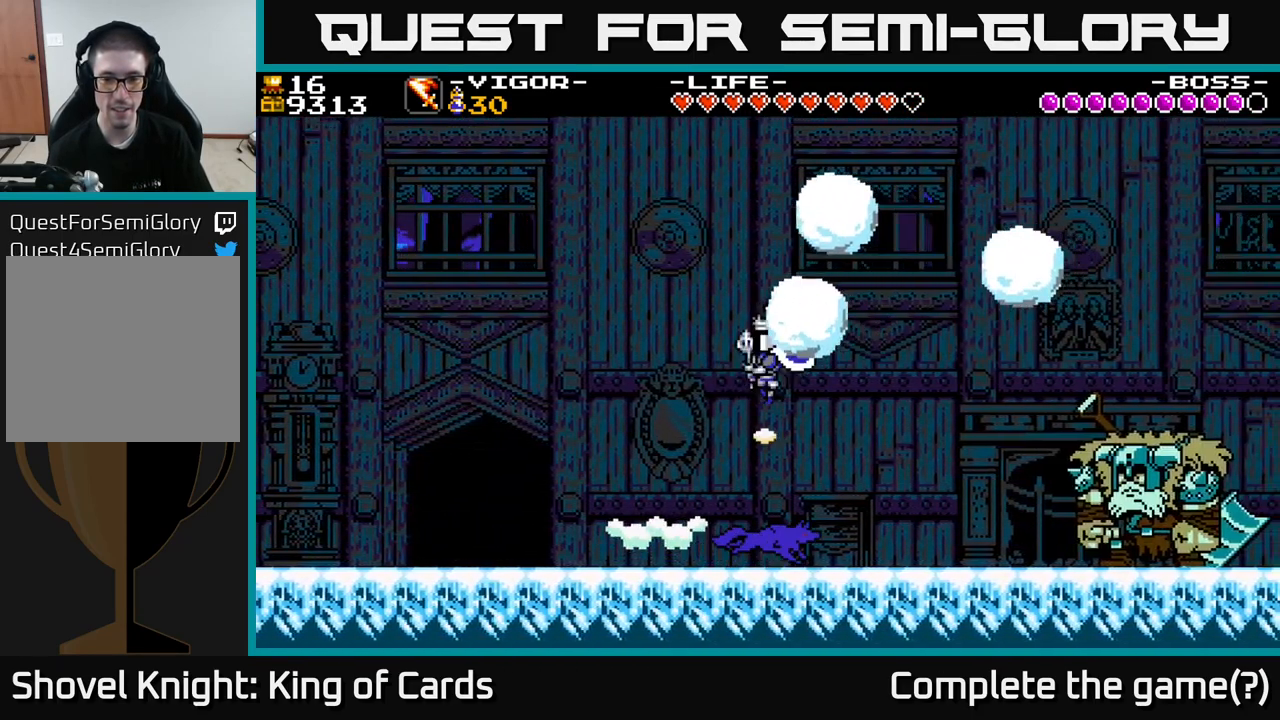
{"buttons": ["DPAD_RIGHT"], "right_stick": "center", "events": []}
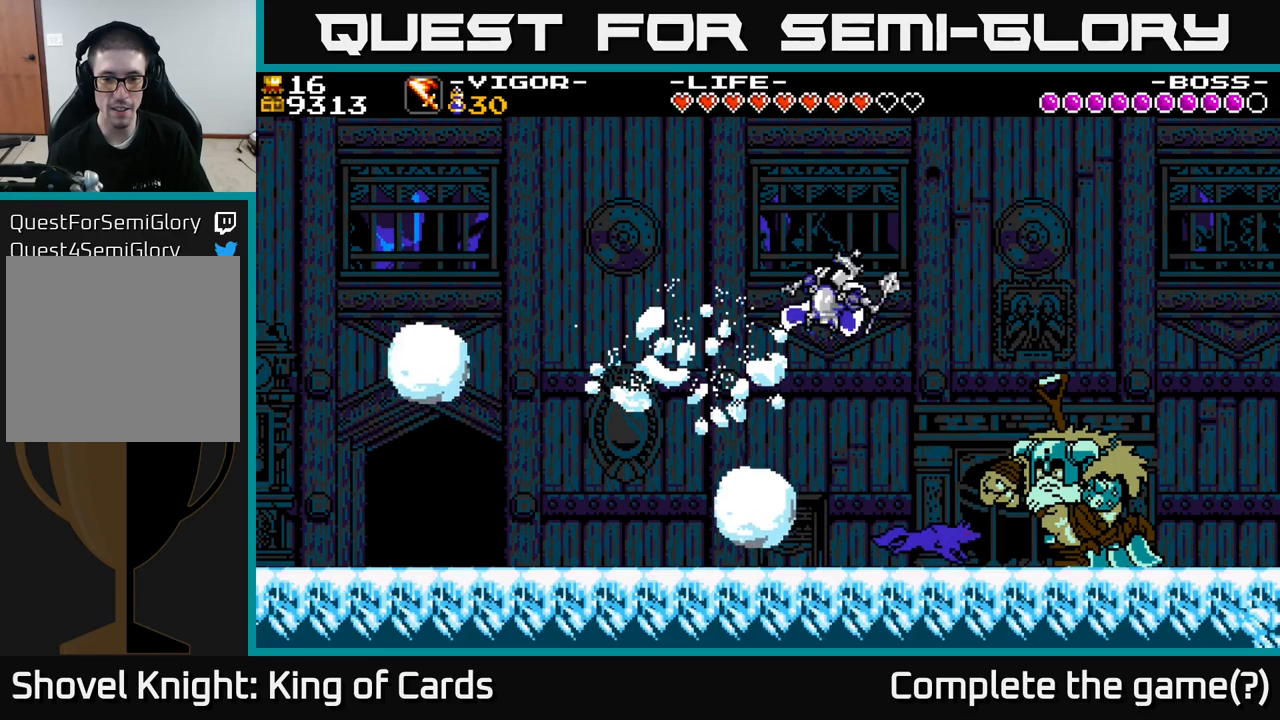
{"buttons": ["DPAD_RIGHT"], "right_stick": "center", "events": [[250, "X", "down"], [333, "X", "up"]]}
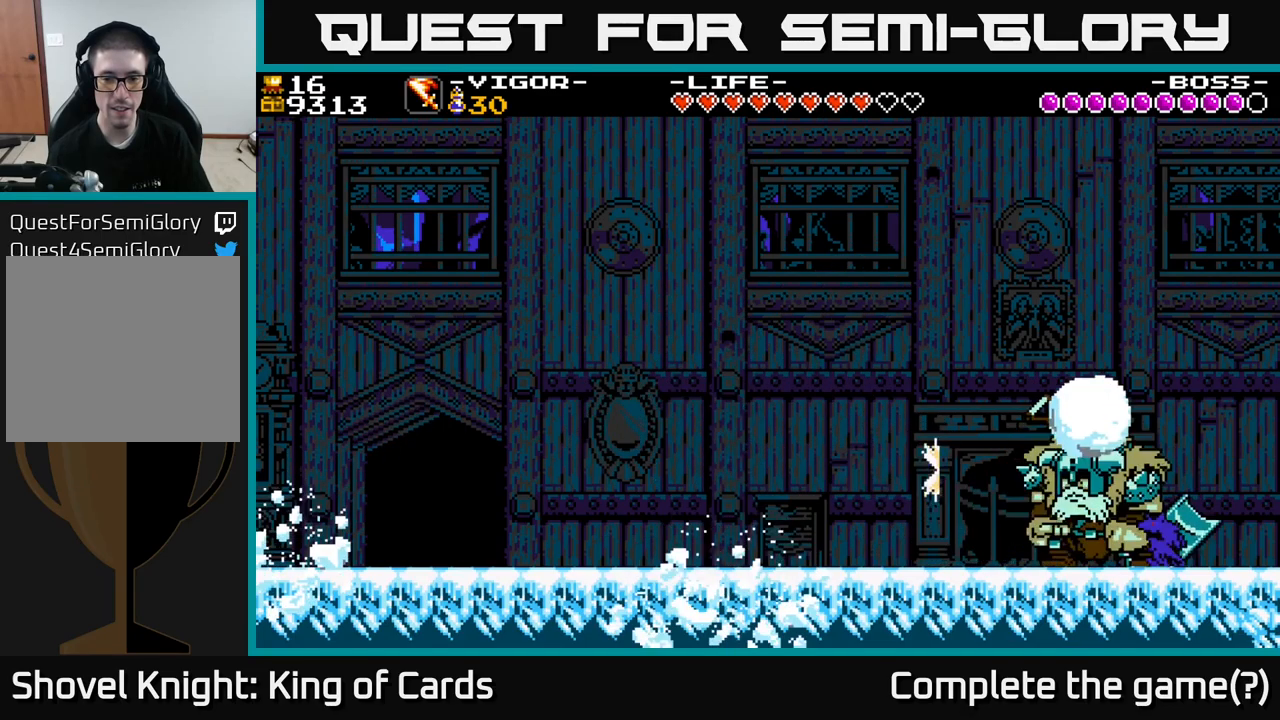
{"buttons": ["DPAD_RIGHT"], "right_stick": "center", "events": [[250, "DPAD_RIGHT", "up"], [267, "DPAD_LEFT", "down"], [417, "DPAD_LEFT", "up"], [433, "DPAD_RIGHT", "down"]]}
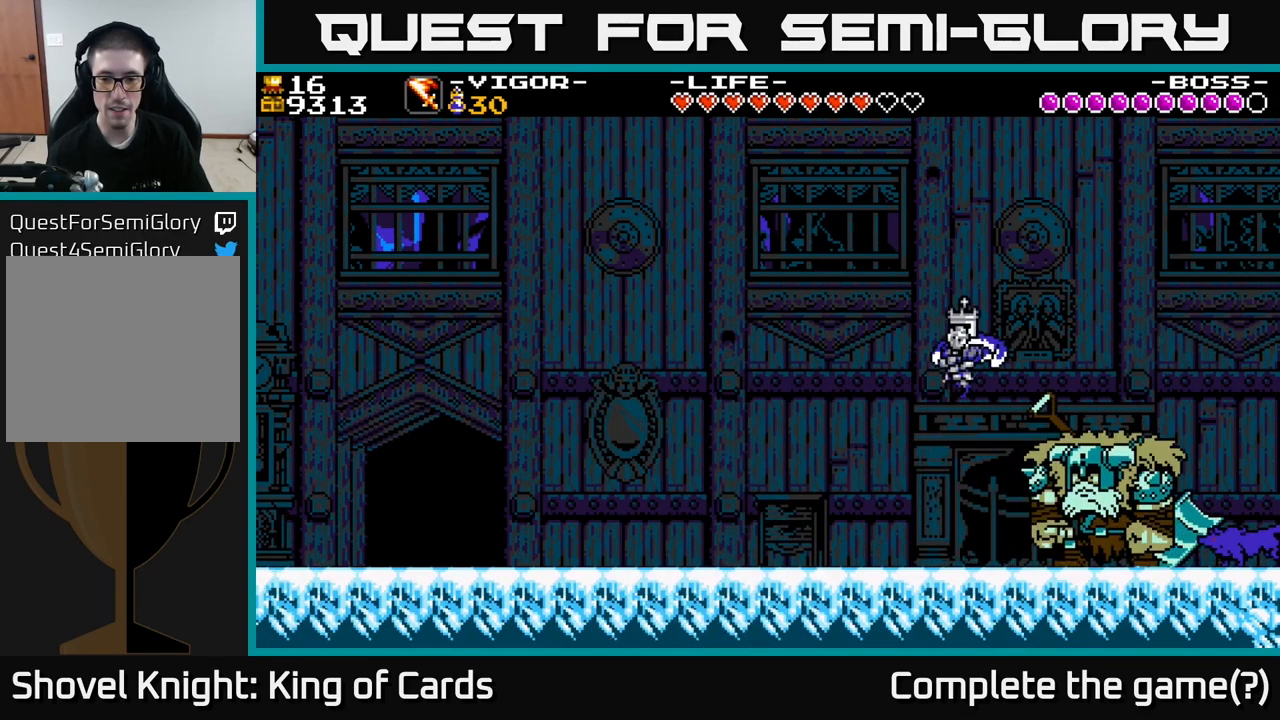
{"buttons": ["DPAD_LEFT"], "right_stick": "center", "events": [[283, "DPAD_RIGHT", "up"], [317, "DPAD_LEFT", "down"]]}
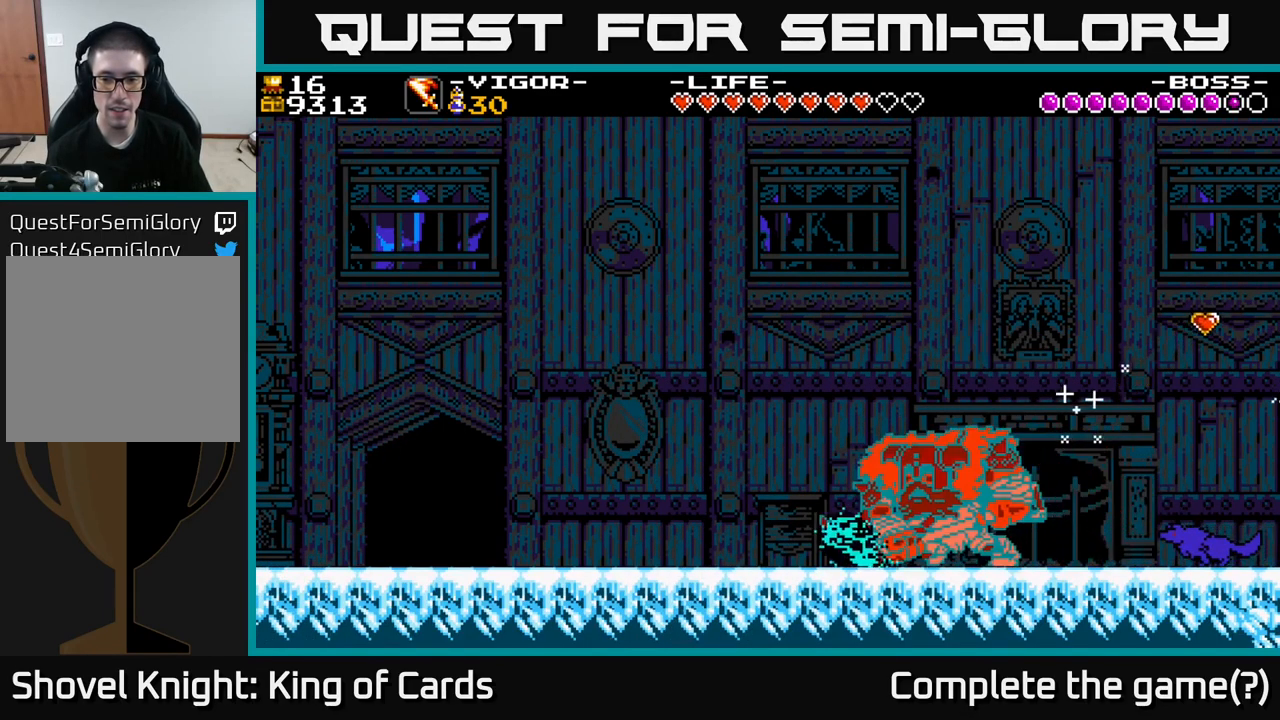
{"buttons": ["DPAD_LEFT"], "right_stick": "center", "events": []}
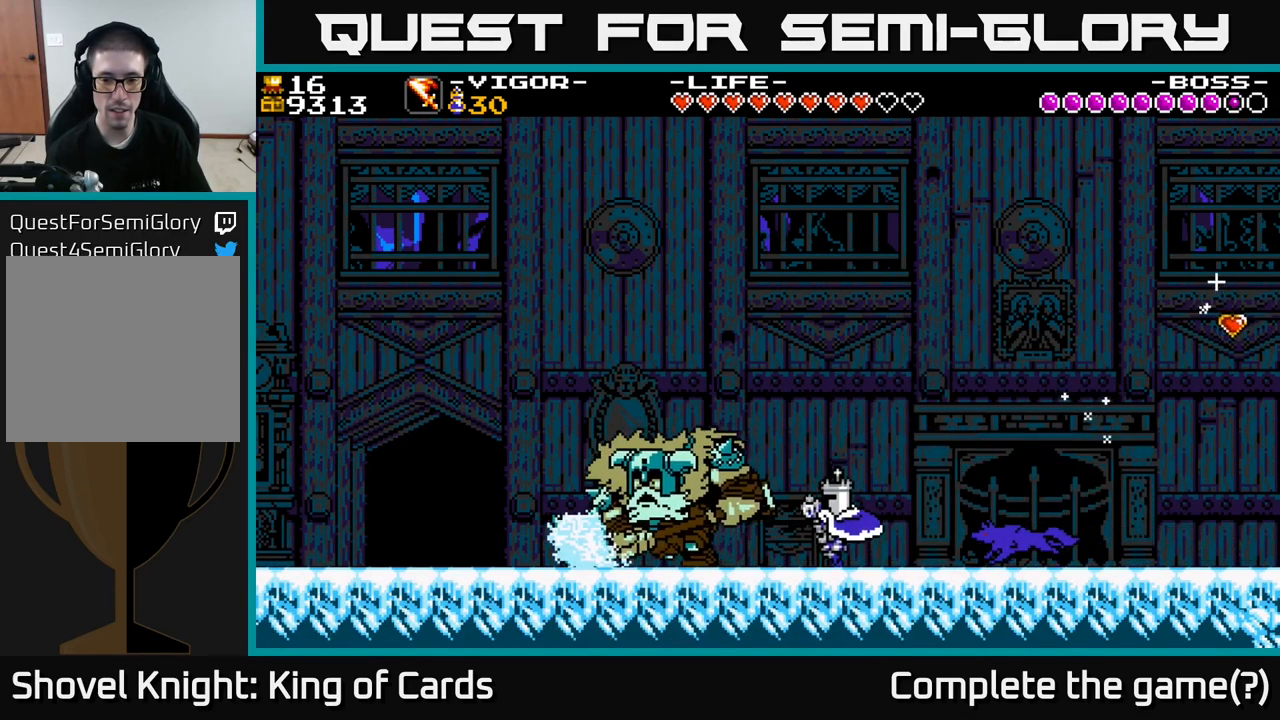
{"buttons": ["A", "DPAD_LEFT"], "right_stick": "center", "events": [[33, "X", "down"], [133, "X", "up"], [500, "A", "down"]]}
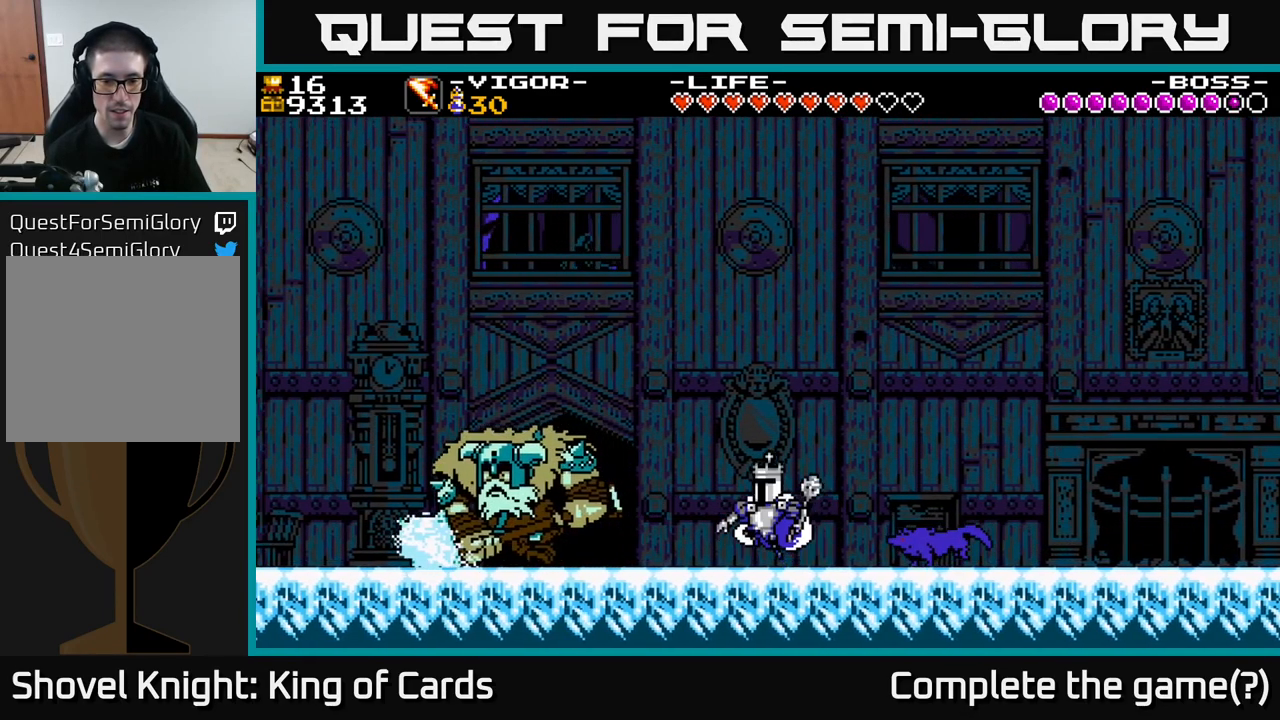
{"buttons": ["A"], "right_stick": "center", "events": [[133, "DPAD_LEFT", "up"]]}
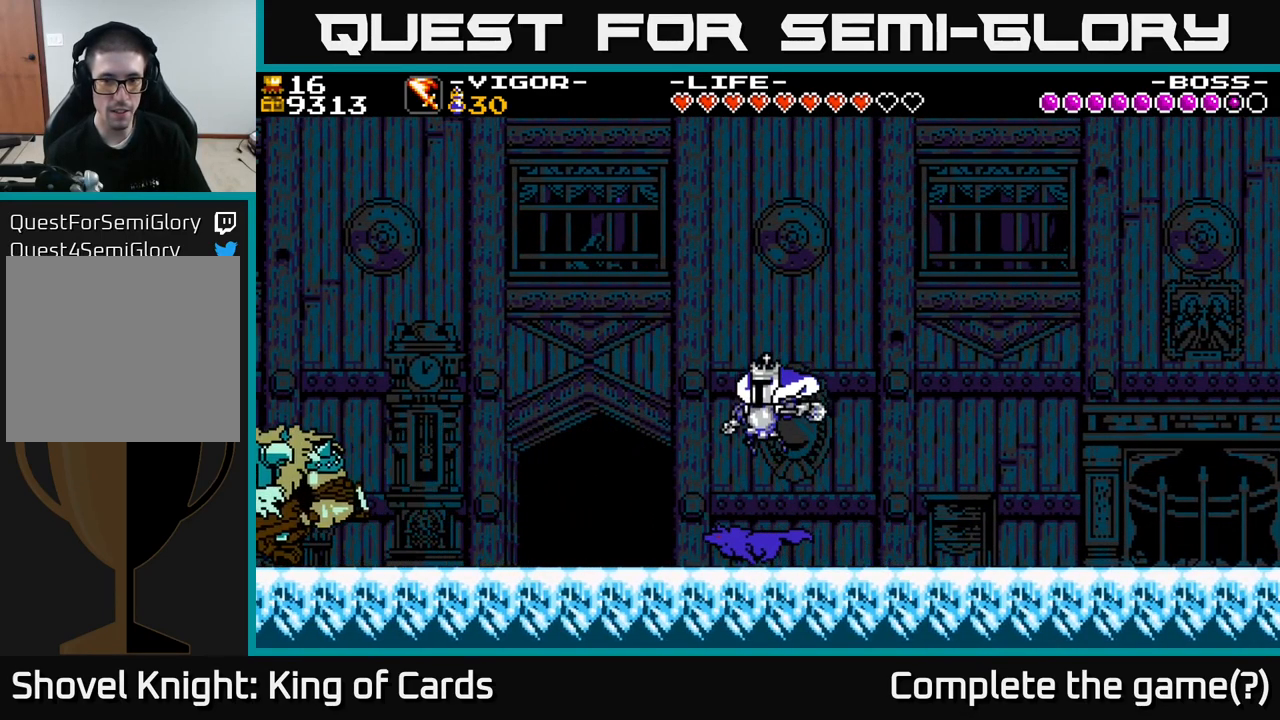
{"buttons": ["DPAD_LEFT"], "right_stick": "center", "events": [[150, "DPAD_LEFT", "down"], [217, "X", "down"], [250, "A", "up"], [333, "X", "up"]]}
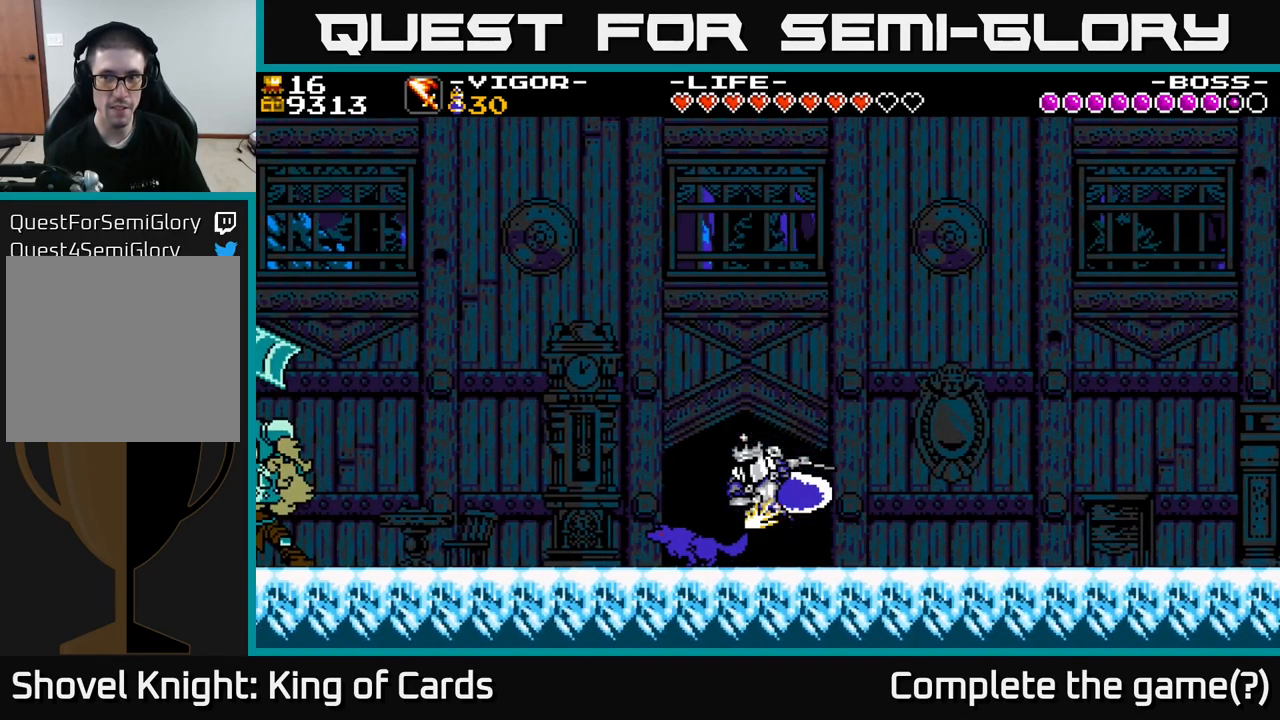
{"buttons": ["DPAD_LEFT"], "right_stick": "center", "events": []}
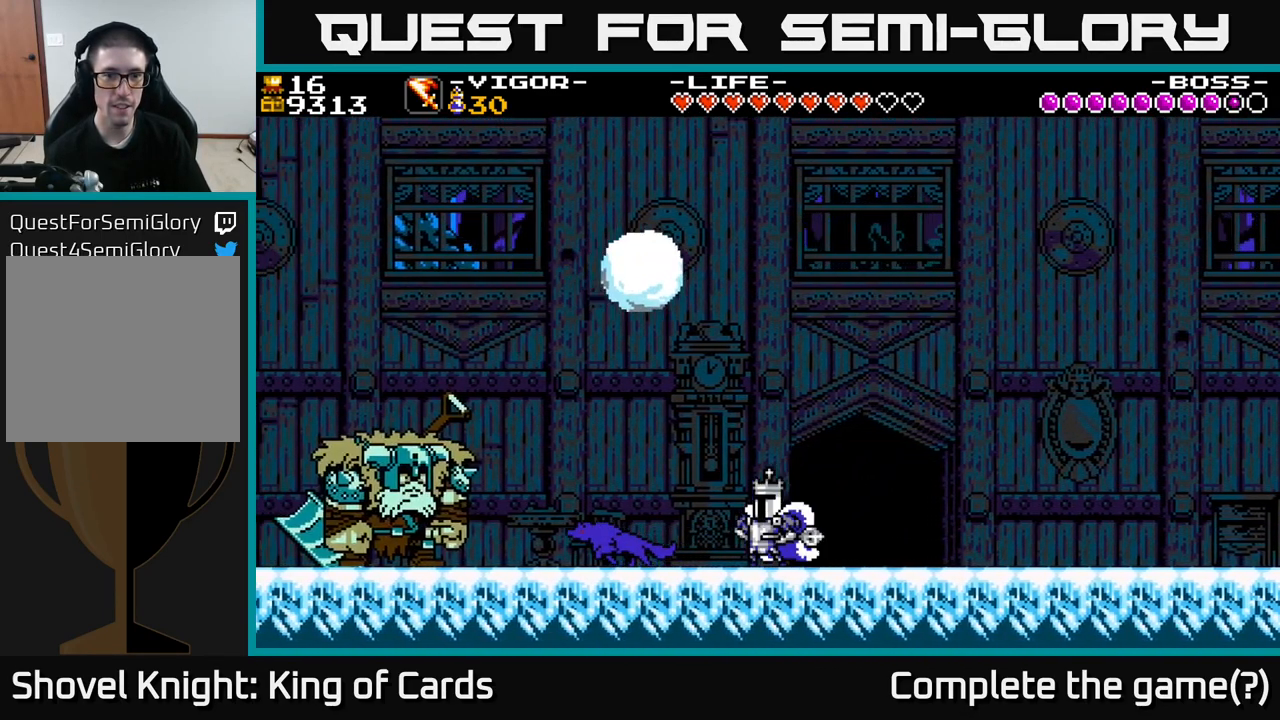
{"buttons": ["DPAD_RIGHT"], "right_stick": "center", "events": [[67, "X", "down"], [133, "A", "down"], [167, "X", "up"], [317, "DPAD_LEFT", "up"], [367, "A", "up"], [400, "DPAD_RIGHT", "down"]]}
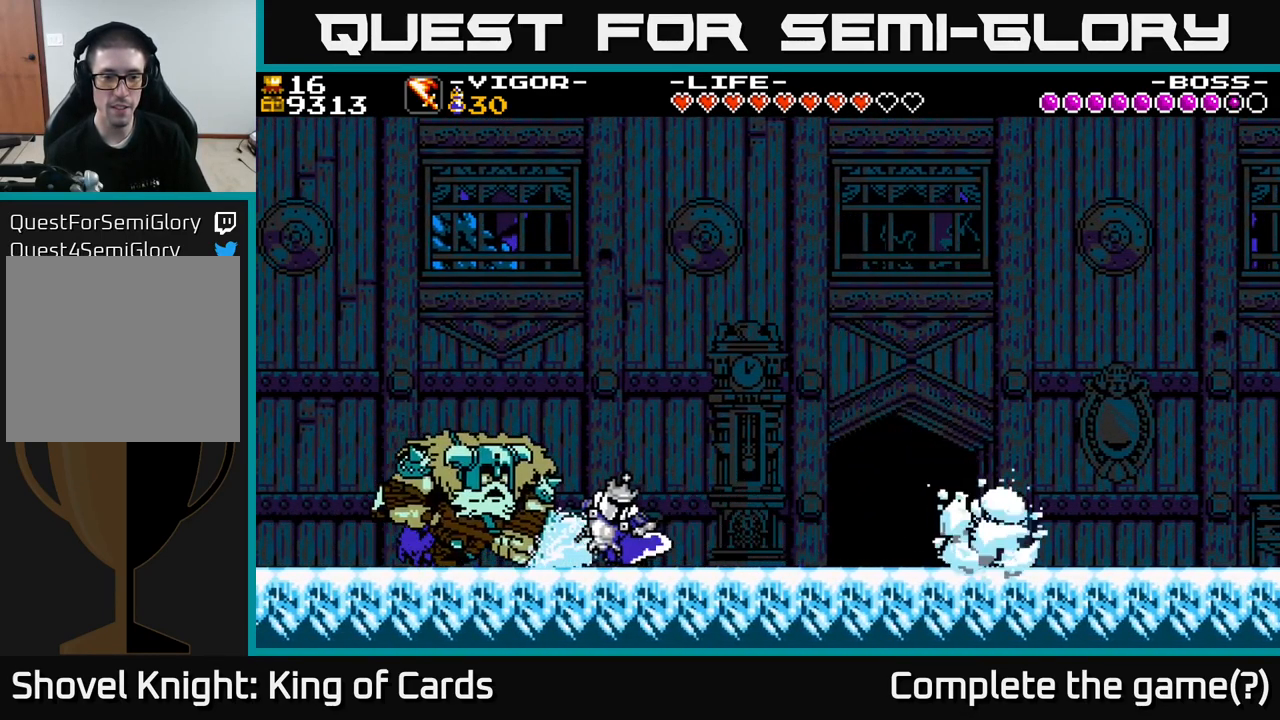
{"buttons": ["DPAD_RIGHT"], "right_stick": "center", "events": [[83, "DPAD_RIGHT", "up"], [100, "A", "down"], [117, "DPAD_LEFT", "down"], [183, "X", "down"], [250, "DPAD_LEFT", "up"], [333, "X", "up"], [350, "DPAD_RIGHT", "down"], [367, "A", "up"], [400, "A", "down"], [433, "A", "up"]]}
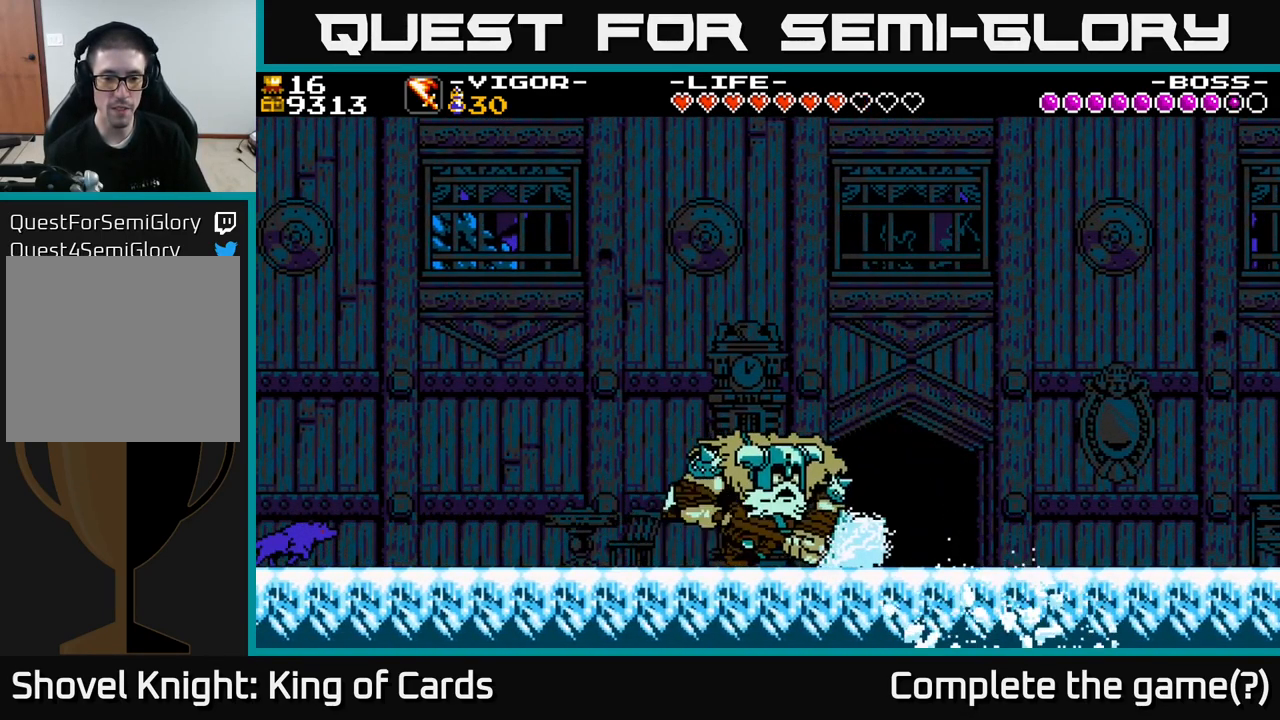
{"buttons": ["DPAD_RIGHT"], "right_stick": "center", "events": [[67, "A", "down"], [117, "X", "down"], [217, "A", "up"], [217, "X", "up"]]}
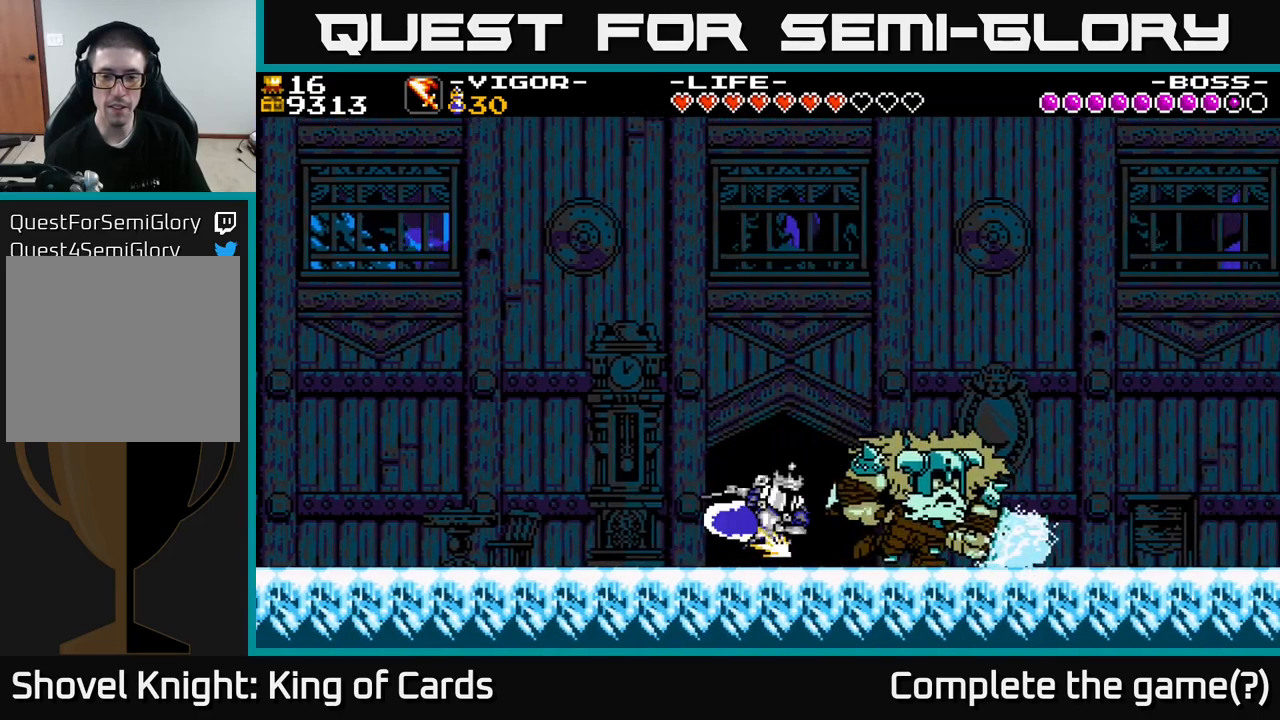
{"buttons": ["DPAD_RIGHT"], "right_stick": "center", "events": []}